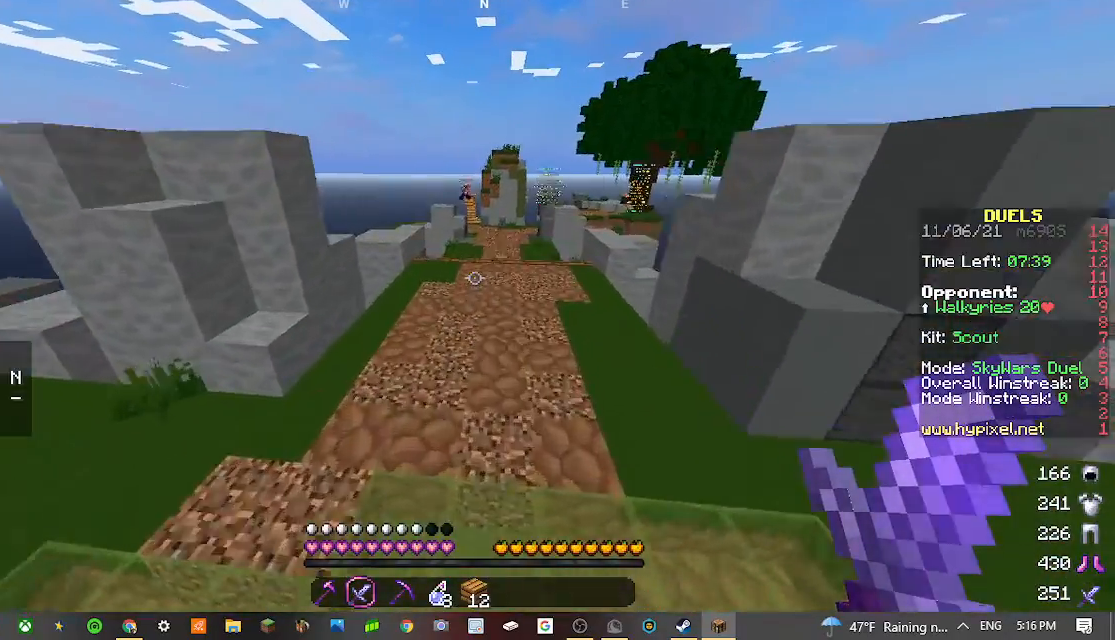
Gameplay with keyboard and mouse; each line is a JSON object with the keys and mouse buttons held at the frame after it. "events" lists presses ("down") and releases ("up") of "a", "d", "s", "w", "mouse_left" and "mouse_right" between this image and that frame as [ms after this image, input, new state], when the widget could be followed in between. "mouse_left", "mouse_right" = the "left", "right" buttons of the "mouse" list. No other keys are recorded. Fast repeated clicks can show as one long hold. Mouse movement is not recorded.
{"keys": ["w"], "mouse": [], "events": []}
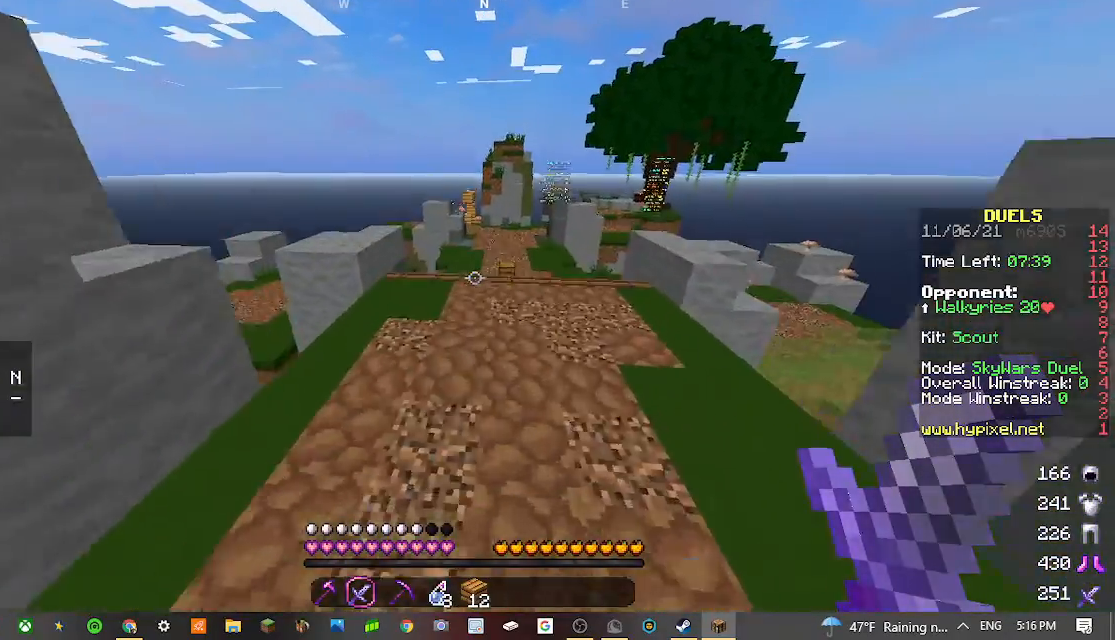
{"keys": ["w"], "mouse": [], "events": []}
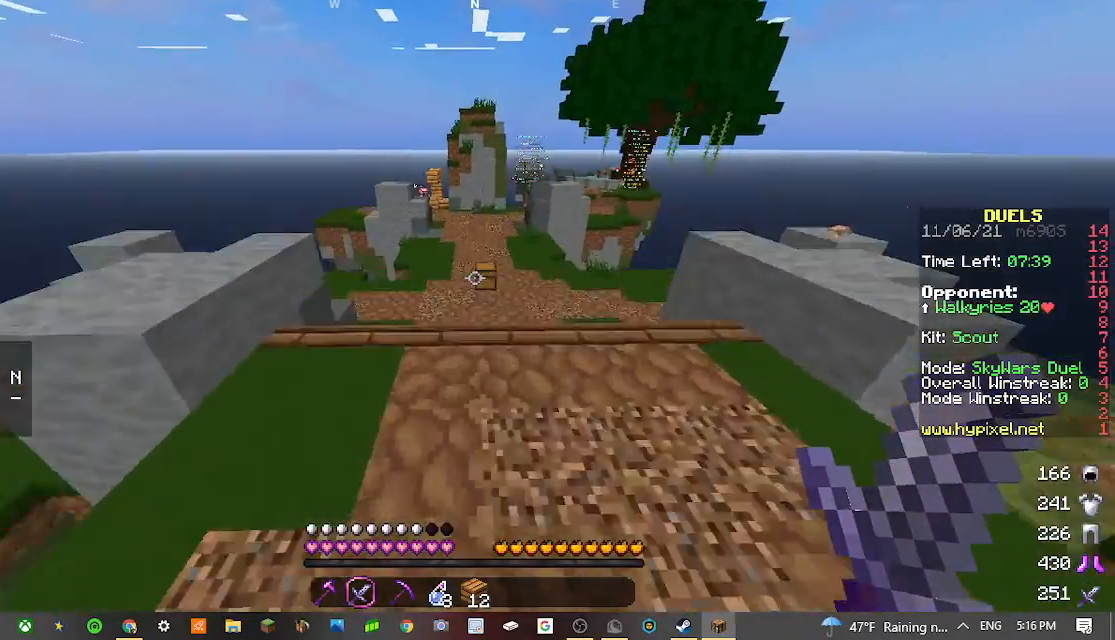
{"keys": ["w"], "mouse": [], "events": []}
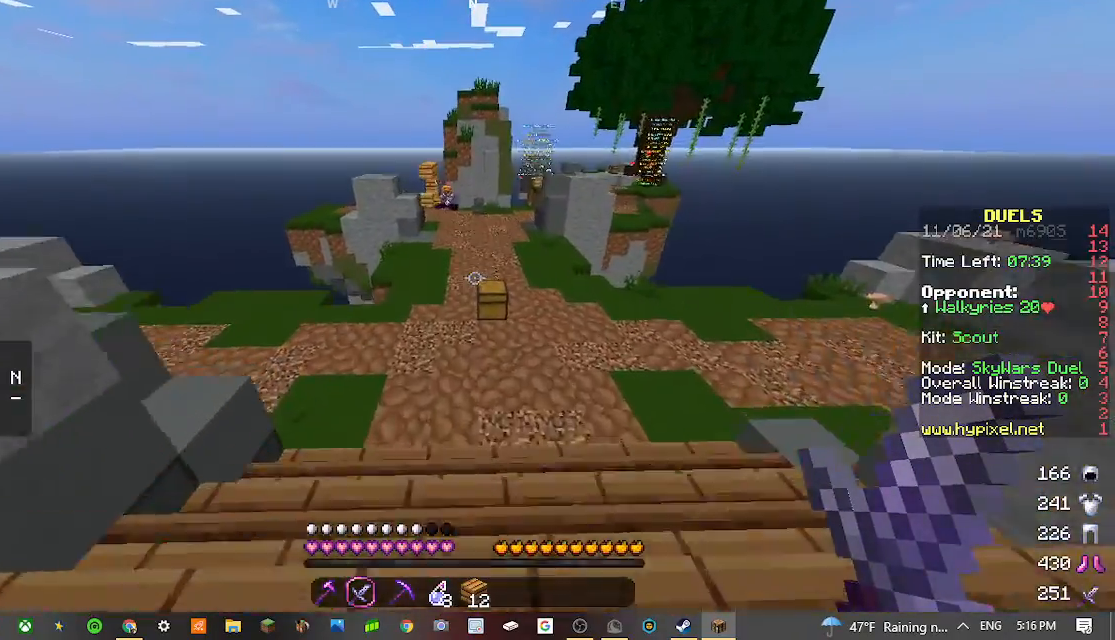
{"keys": ["a", "w"], "mouse": [], "events": [[500, "a", "down"]]}
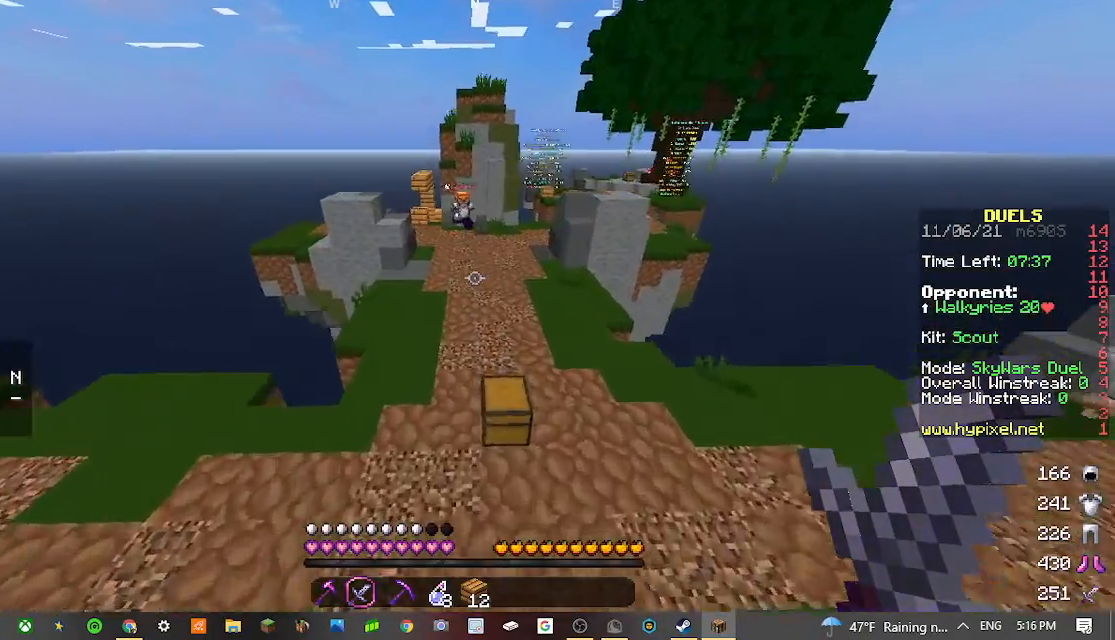
{"keys": ["w"], "mouse": [], "events": [[167, "a", "up"]]}
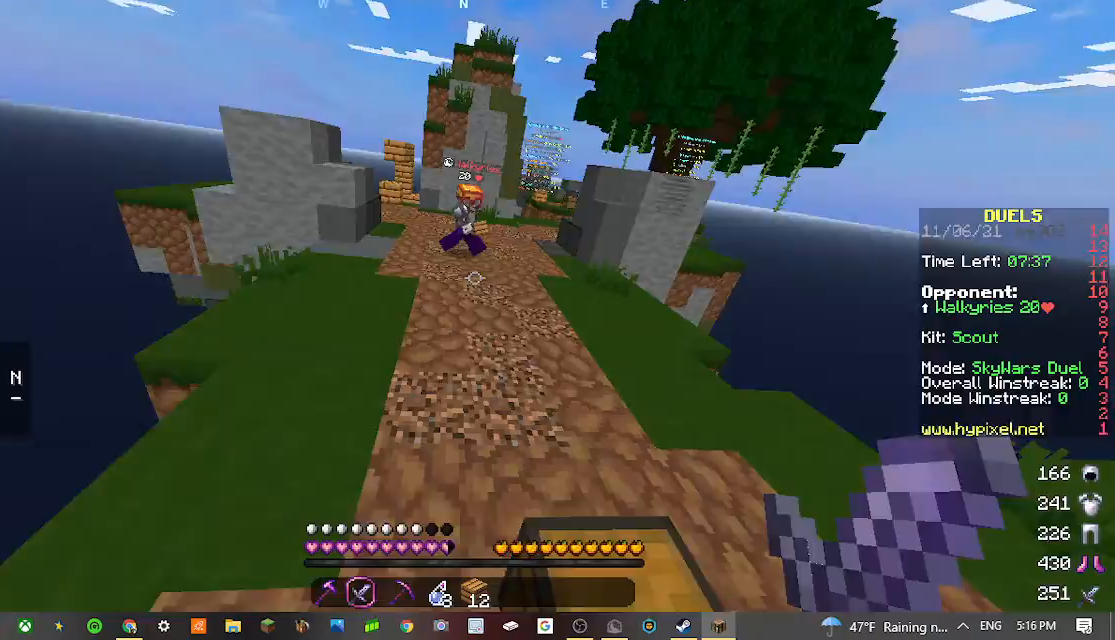
{"keys": ["w"], "mouse": [], "events": [[267, "mouse_left", "down"], [333, "w", "up"], [367, "mouse_left", "up"], [500, "w", "down"]]}
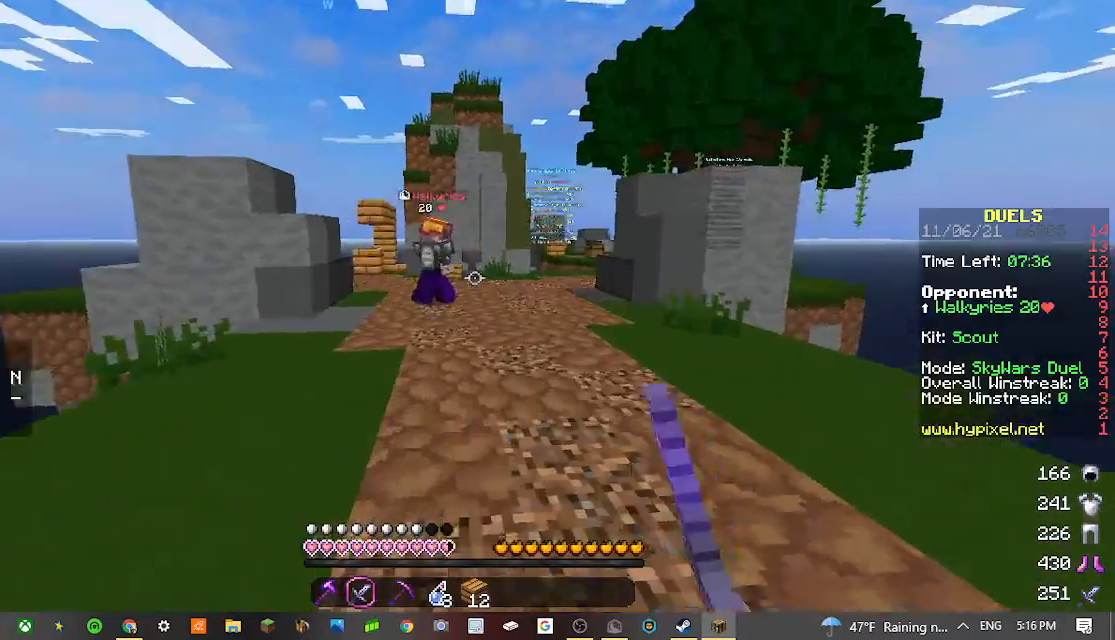
{"keys": ["w"], "mouse": [], "events": []}
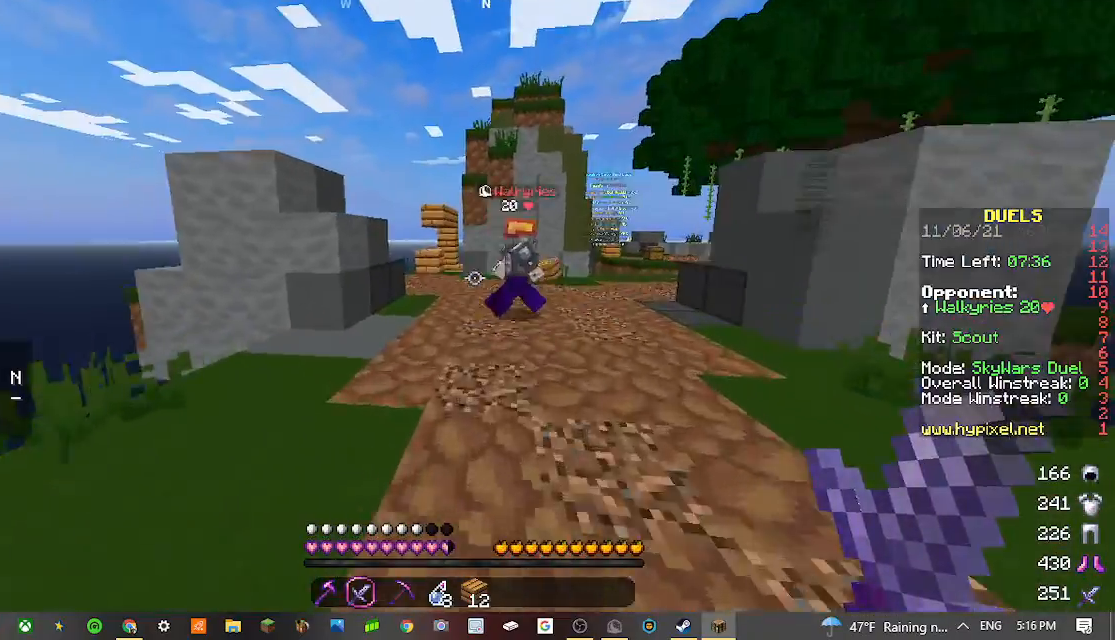
{"keys": ["w"], "mouse": [], "events": []}
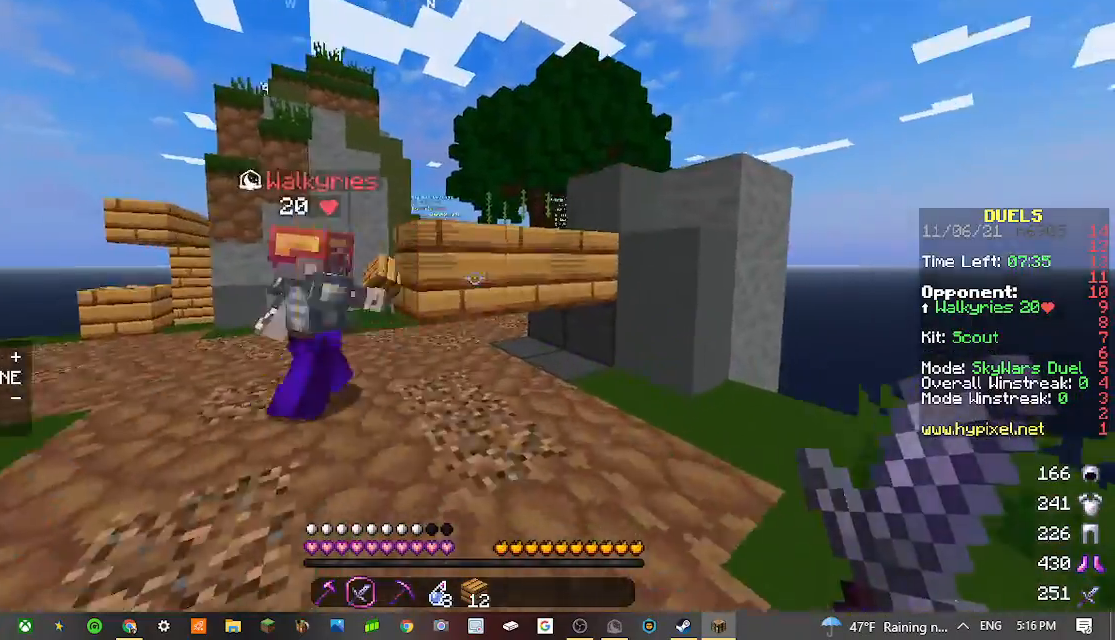
{"keys": ["a", "w"], "mouse": [], "events": [[133, "a", "down"], [200, "mouse_left", "down"], [300, "mouse_left", "up"], [400, "mouse_left", "down"], [500, "mouse_left", "up"]]}
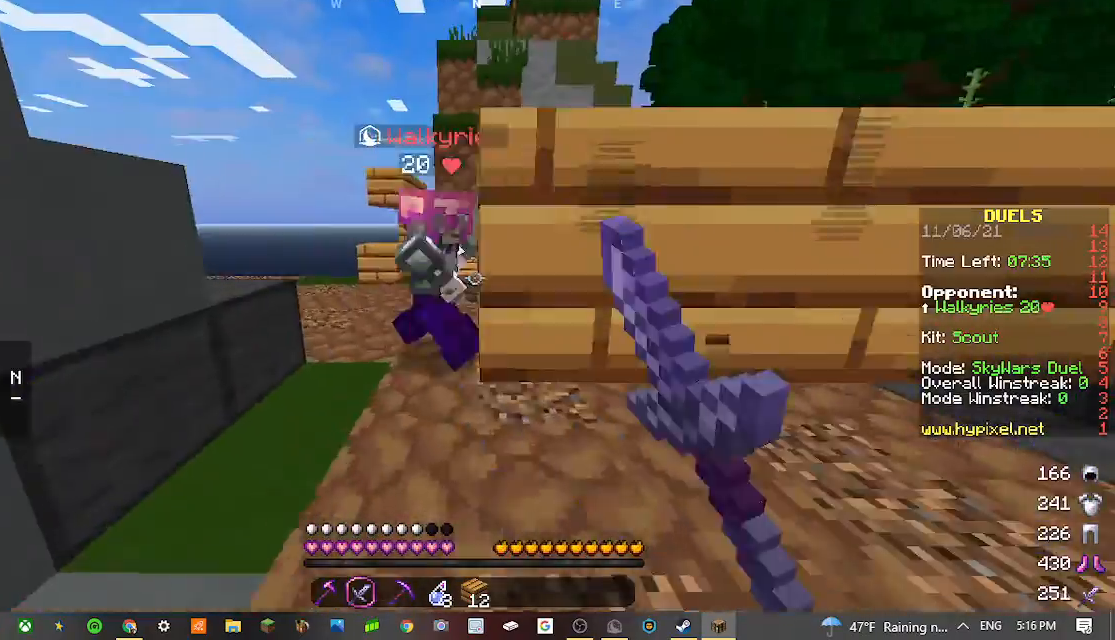
{"keys": ["a", "w"], "mouse": [], "events": [[100, "mouse_left", "down"], [167, "mouse_left", "up"], [267, "mouse_left", "down"], [500, "mouse_left", "up"]]}
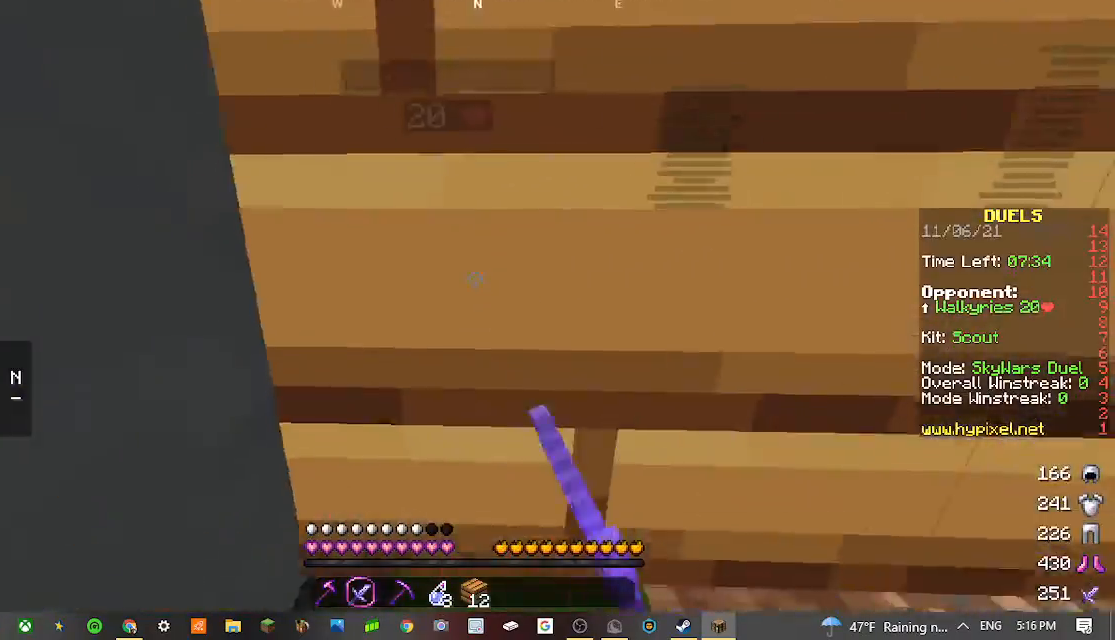
{"keys": ["a", "w"], "mouse": [], "events": [[100, "mouse_left", "down"], [200, "mouse_left", "up"], [267, "mouse_left", "down"], [367, "mouse_left", "up"]]}
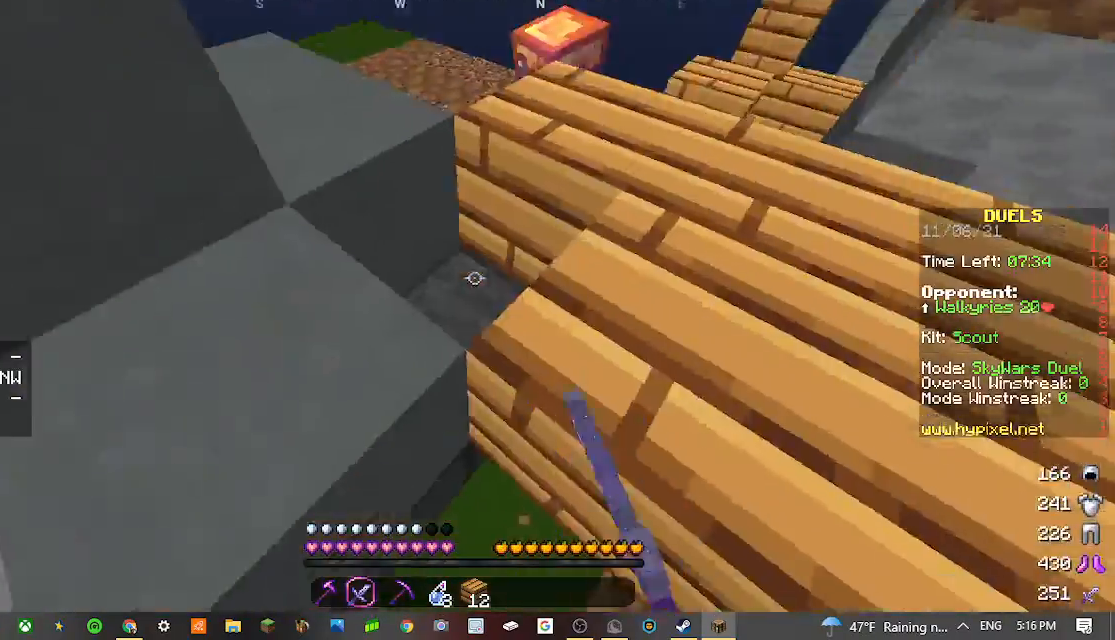
{"keys": [], "mouse": [], "events": [[233, "a", "up"], [233, "w", "up"]]}
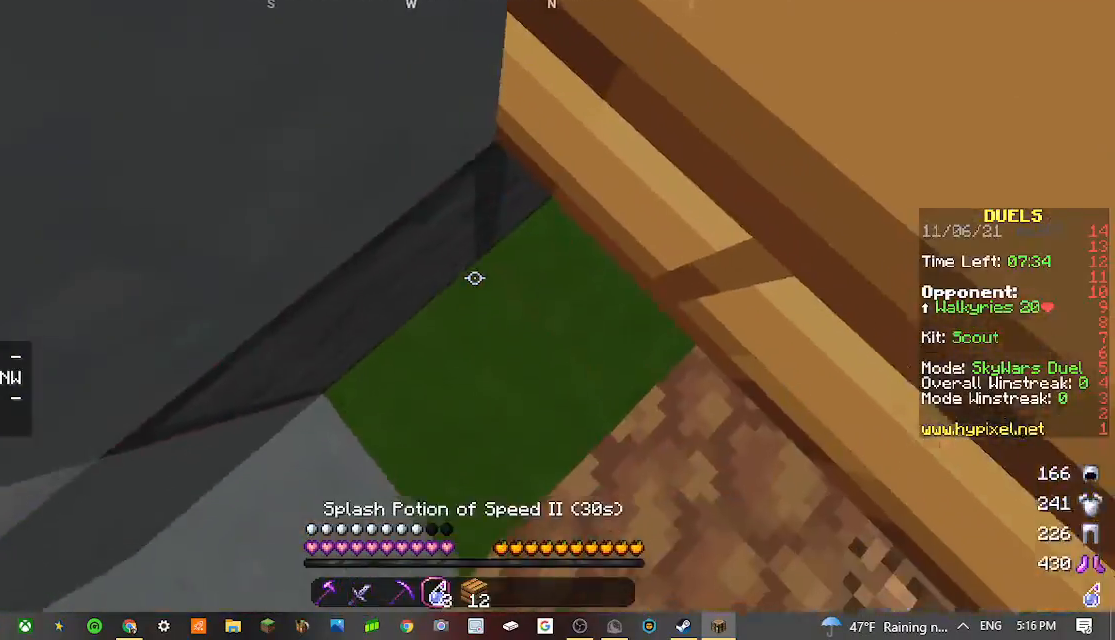
{"keys": [], "mouse": ["right"], "events": [[500, "mouse_right", "down"]]}
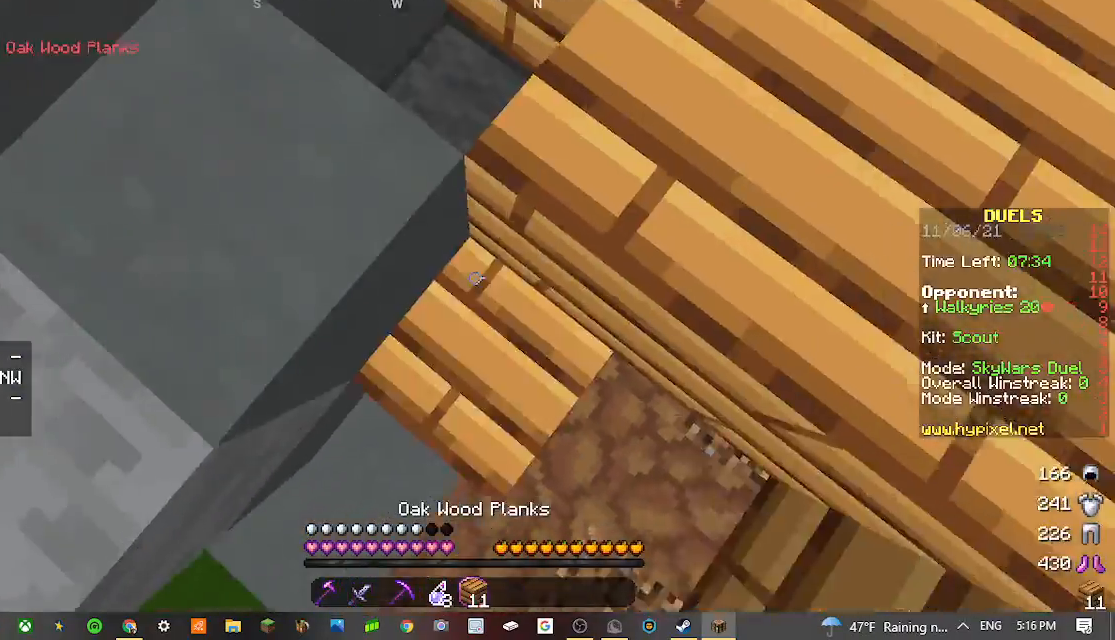
{"keys": [], "mouse": [], "events": [[67, "mouse_right", "up"]]}
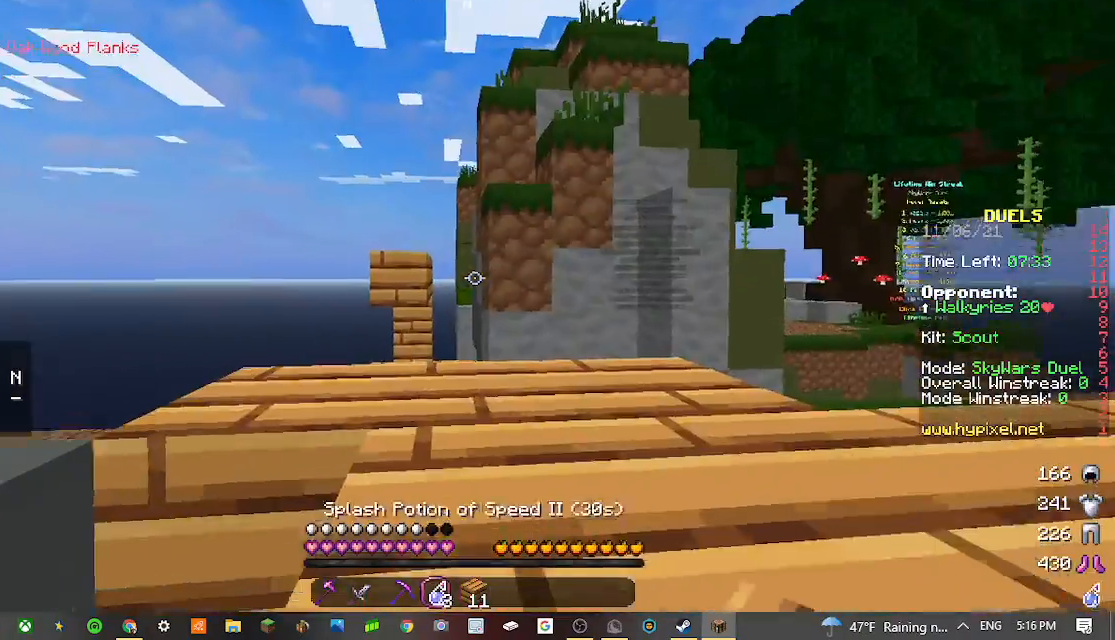
{"keys": ["w"], "mouse": [], "events": [[400, "w", "down"]]}
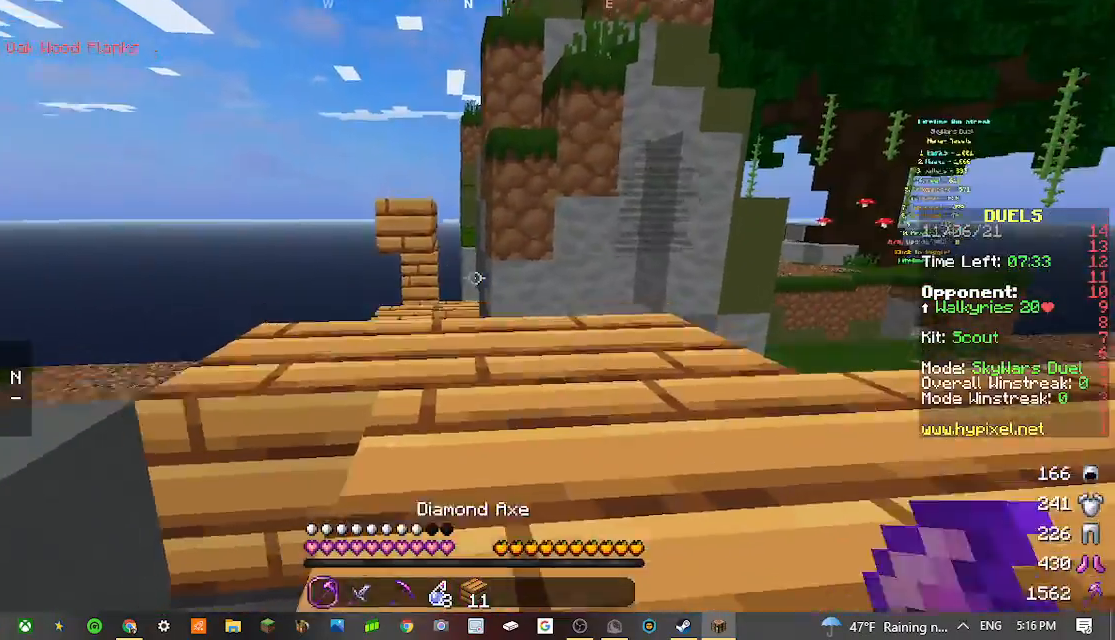
{"keys": ["s"], "mouse": [], "events": [[167, "d", "down"], [167, "w", "up"], [400, "s", "down"], [467, "d", "up"]]}
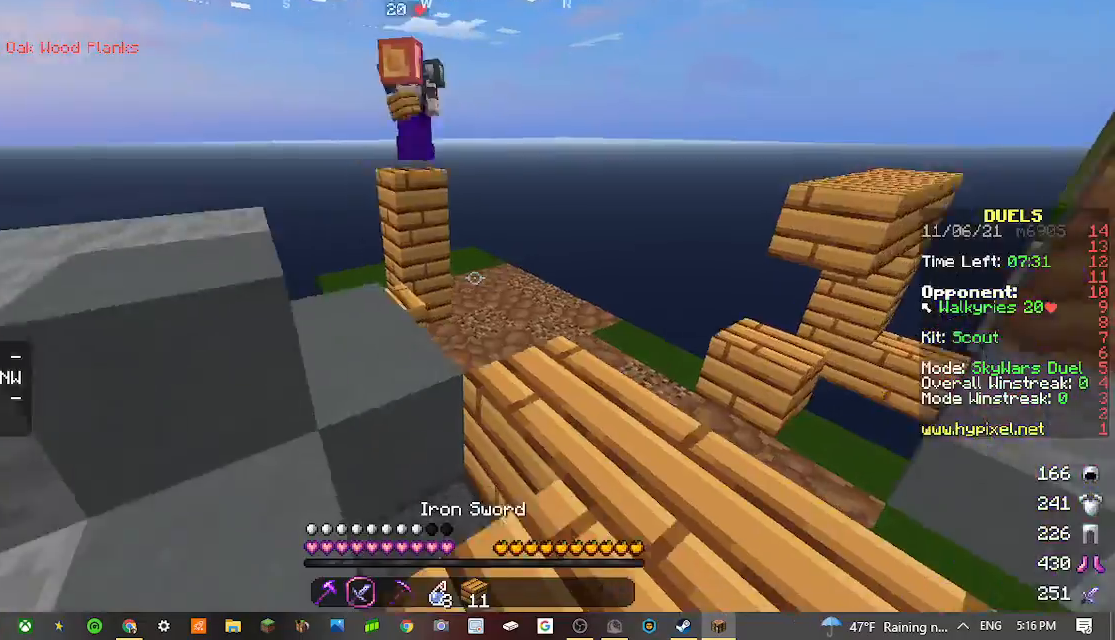
{"keys": ["w"], "mouse": [], "events": [[33, "s", "up"], [100, "w", "down"]]}
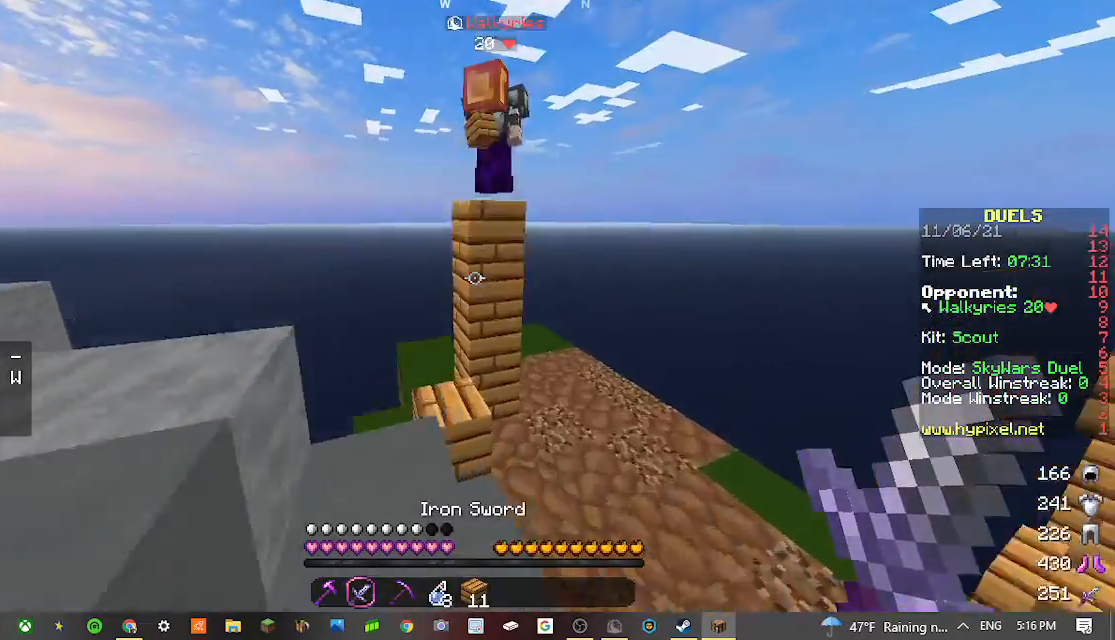
{"keys": ["w"], "mouse": ["left"], "events": [[400, "mouse_left", "down"]]}
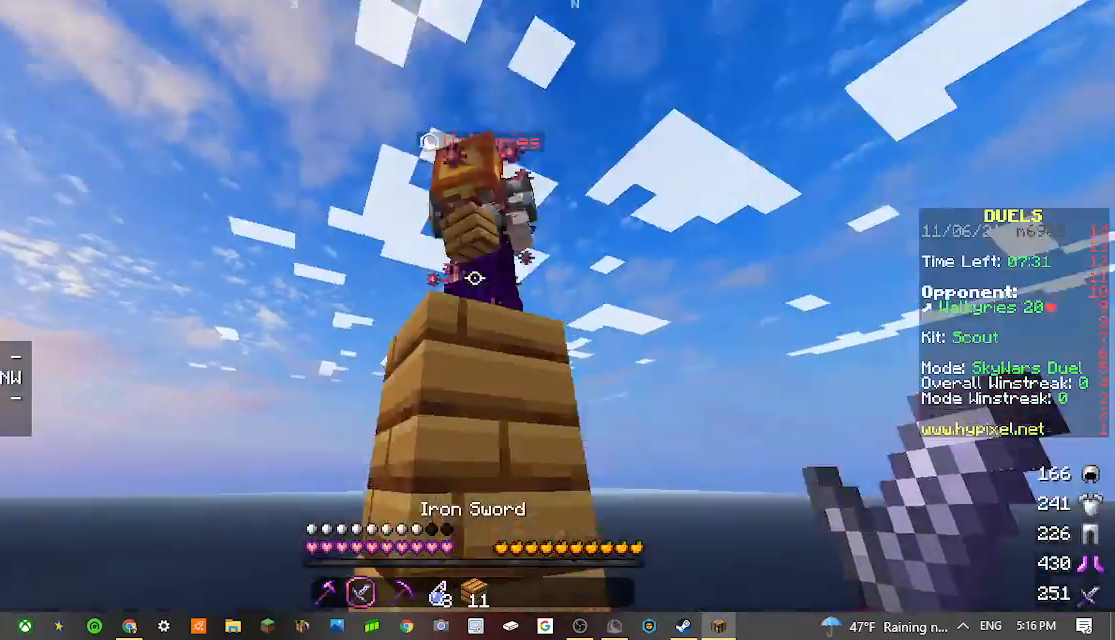
{"keys": [], "mouse": [], "events": [[33, "w", "up"], [67, "s", "down"], [167, "mouse_left", "up"], [333, "s", "up"]]}
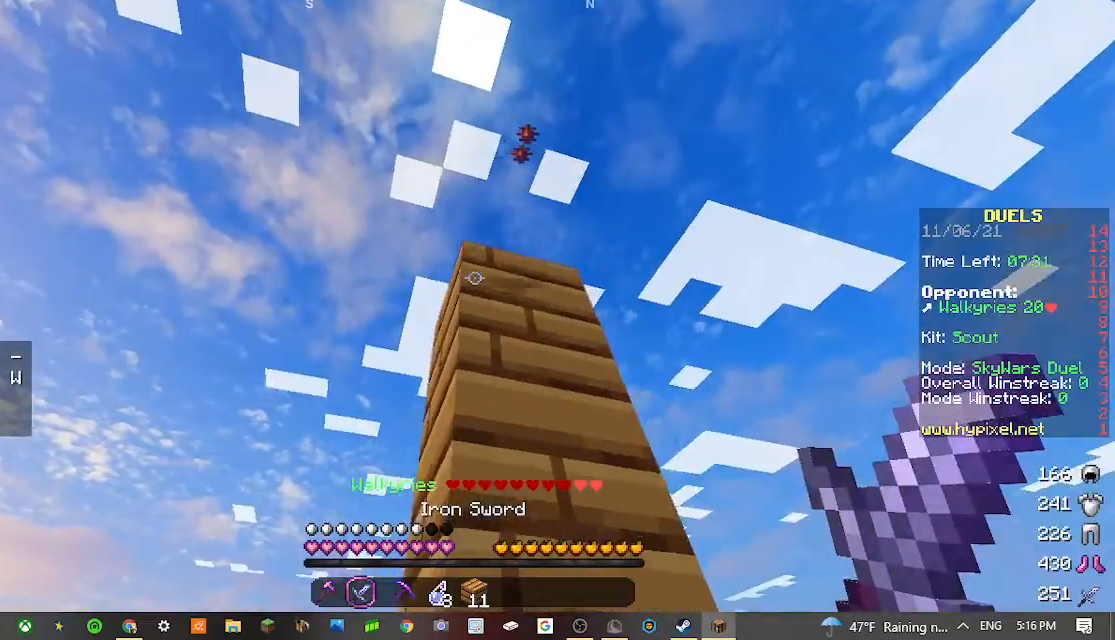
{"keys": ["d"], "mouse": [], "events": [[267, "d", "down"], [300, "s", "down"], [500, "s", "up"]]}
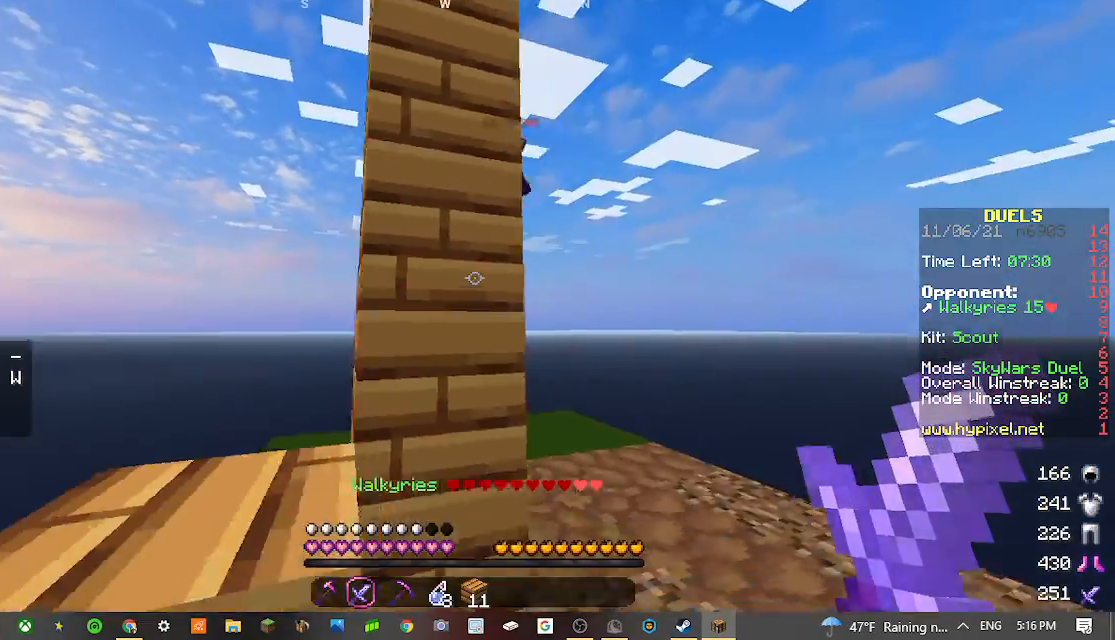
{"keys": ["w"], "mouse": [], "events": [[200, "w", "down"], [233, "d", "up"]]}
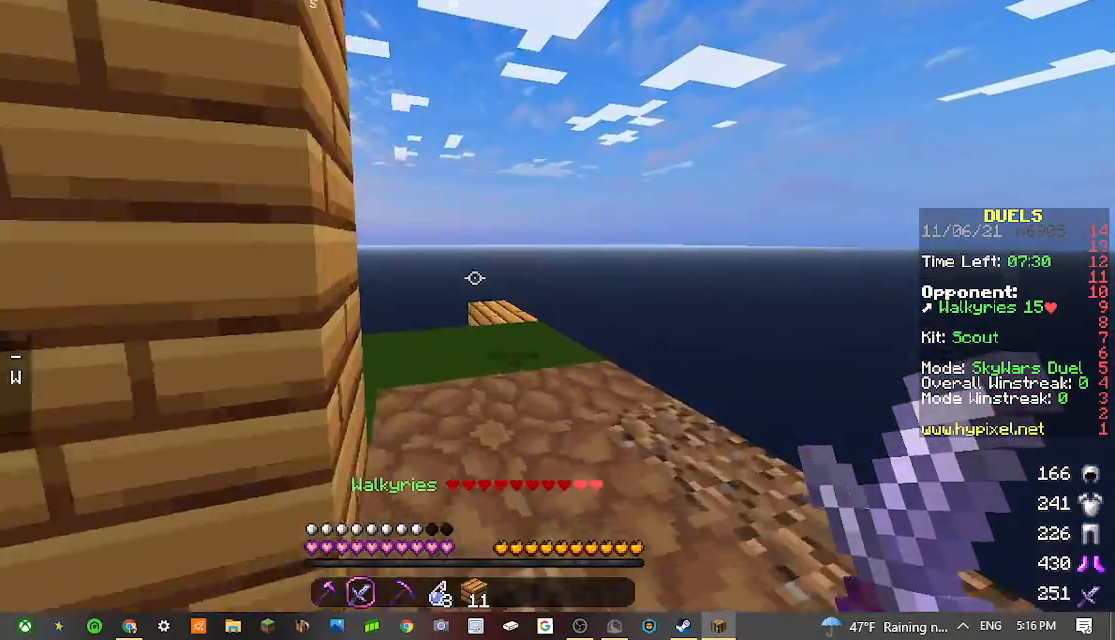
{"keys": [], "mouse": [], "events": [[100, "w", "up"], [233, "w", "down"], [433, "w", "up"]]}
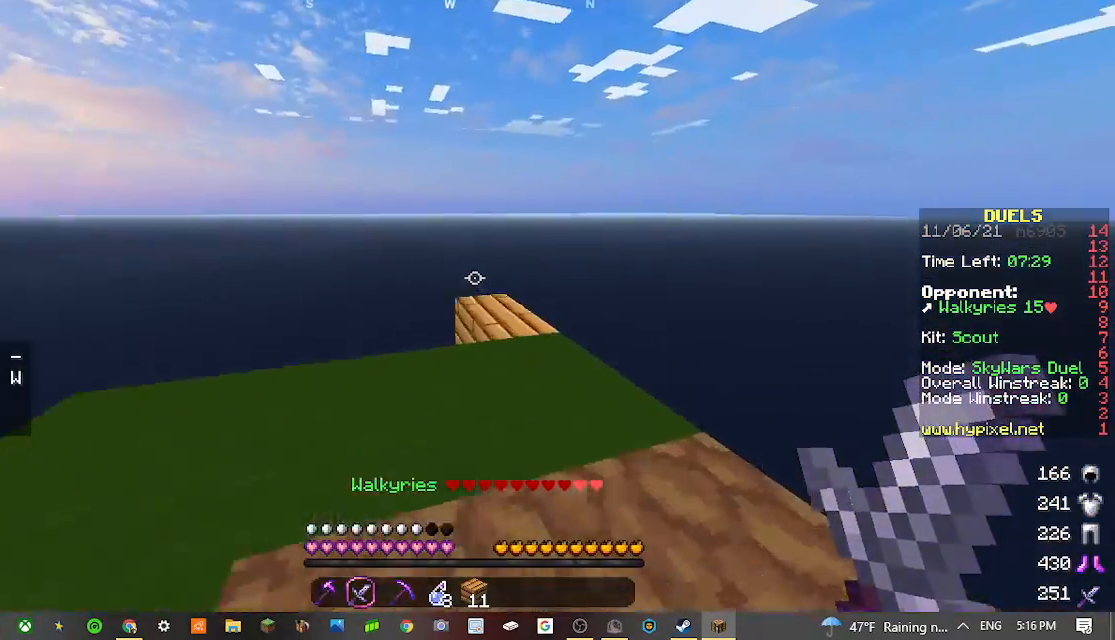
{"keys": [], "mouse": [], "events": []}
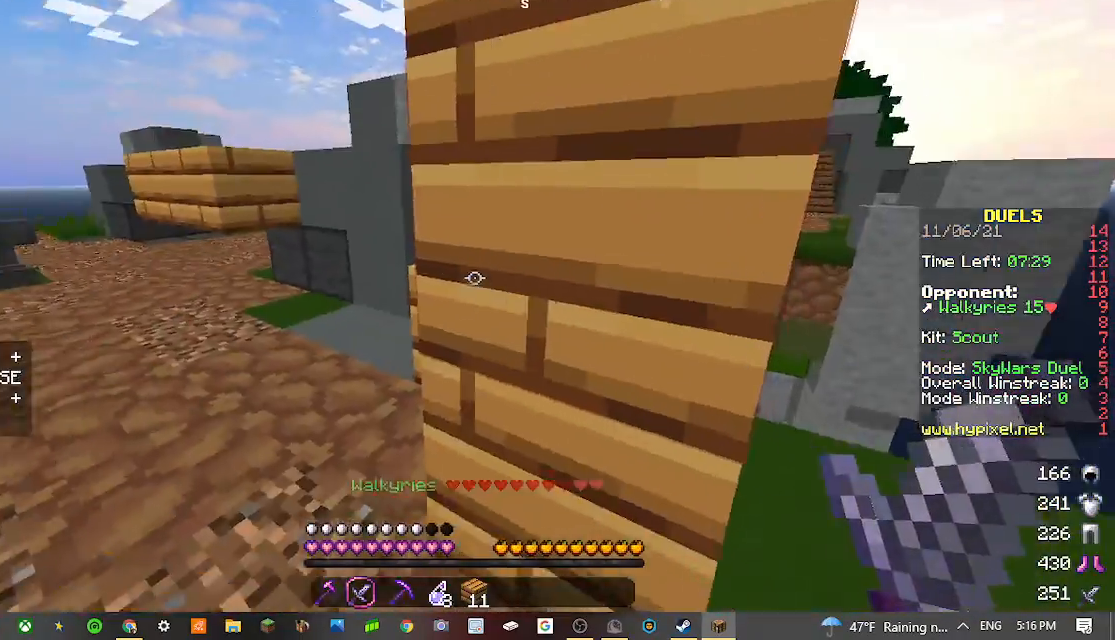
{"keys": ["w"], "mouse": [], "events": [[233, "w", "down"]]}
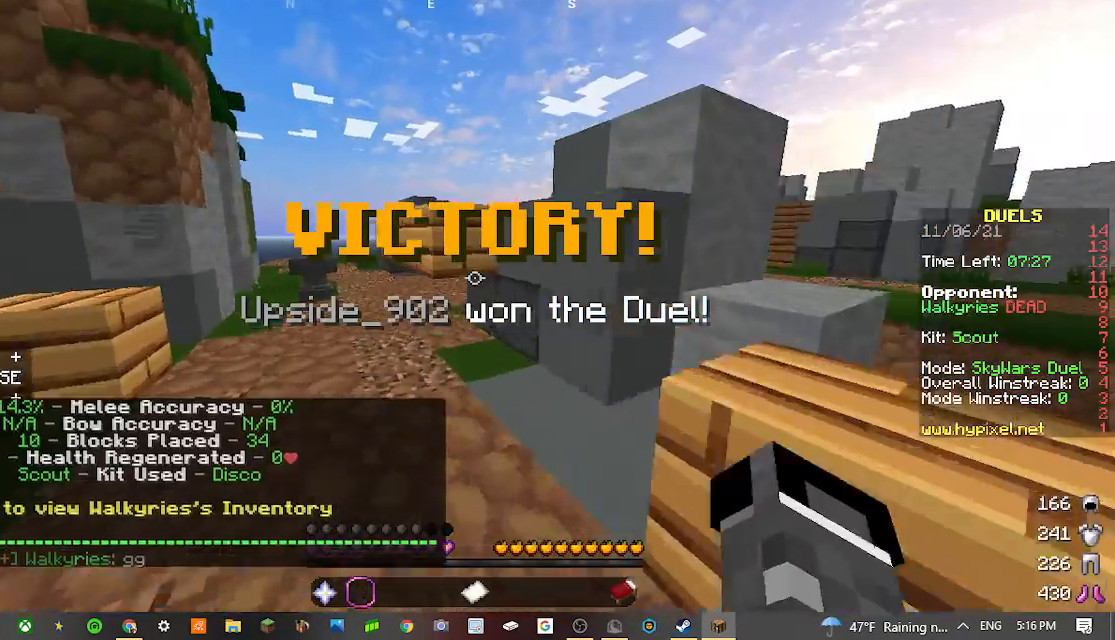
{"keys": ["w"], "mouse": [], "events": []}
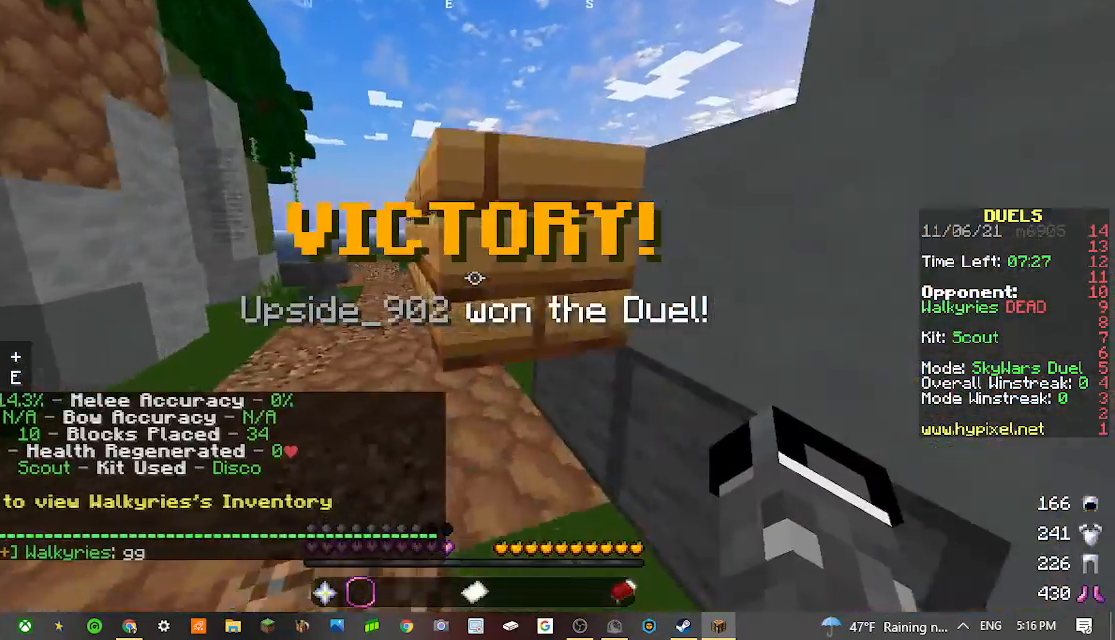
{"keys": ["a", "w"], "mouse": [], "events": [[133, "w", "up"], [300, "a", "down"], [500, "w", "down"]]}
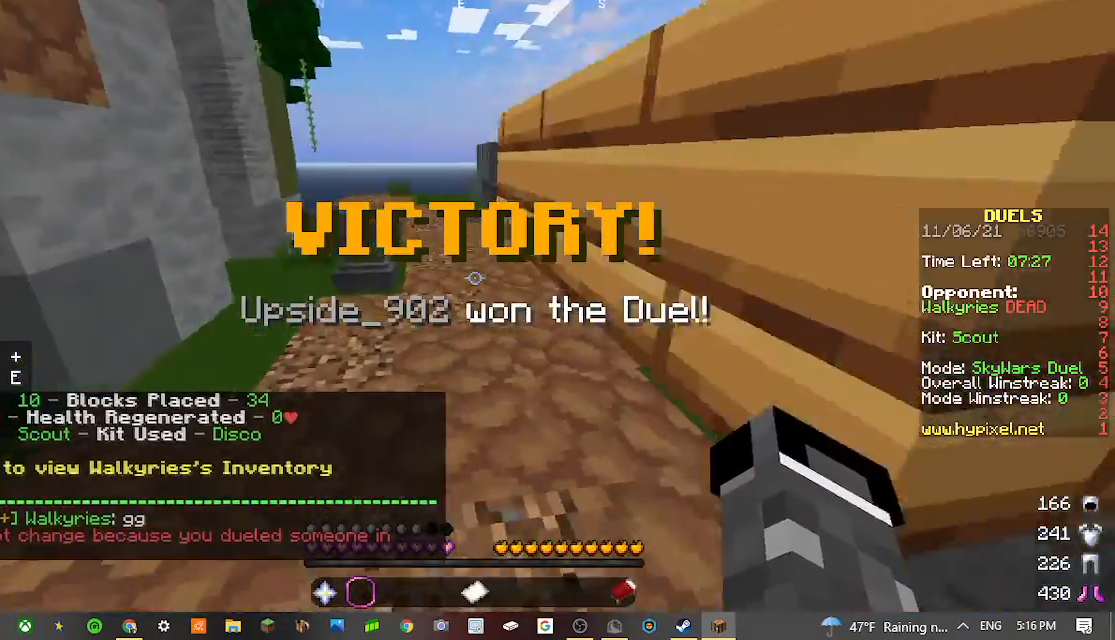
{"keys": ["w"], "mouse": [], "events": [[233, "a", "up"]]}
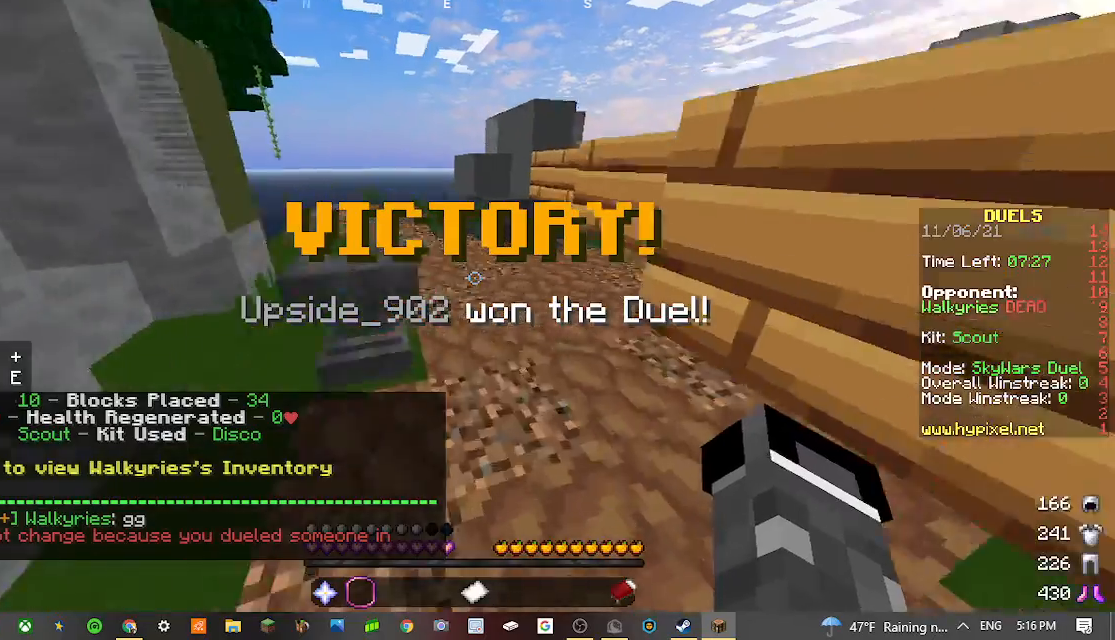
{"keys": ["a", "w"], "mouse": [], "events": [[300, "a", "down"]]}
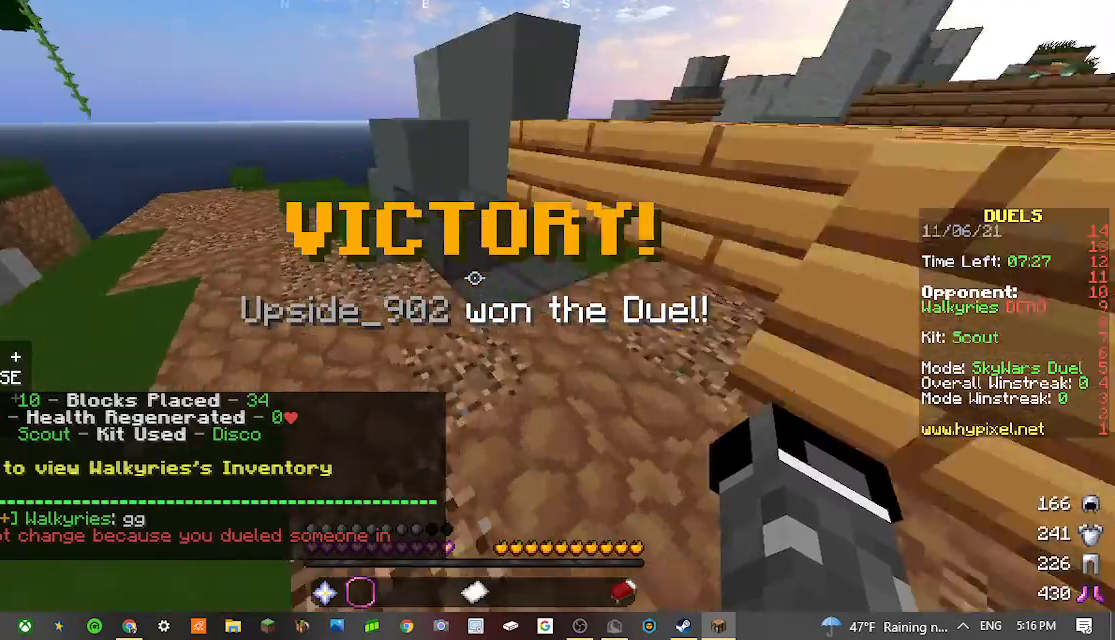
{"keys": ["w"], "mouse": [], "events": [[300, "a", "up"]]}
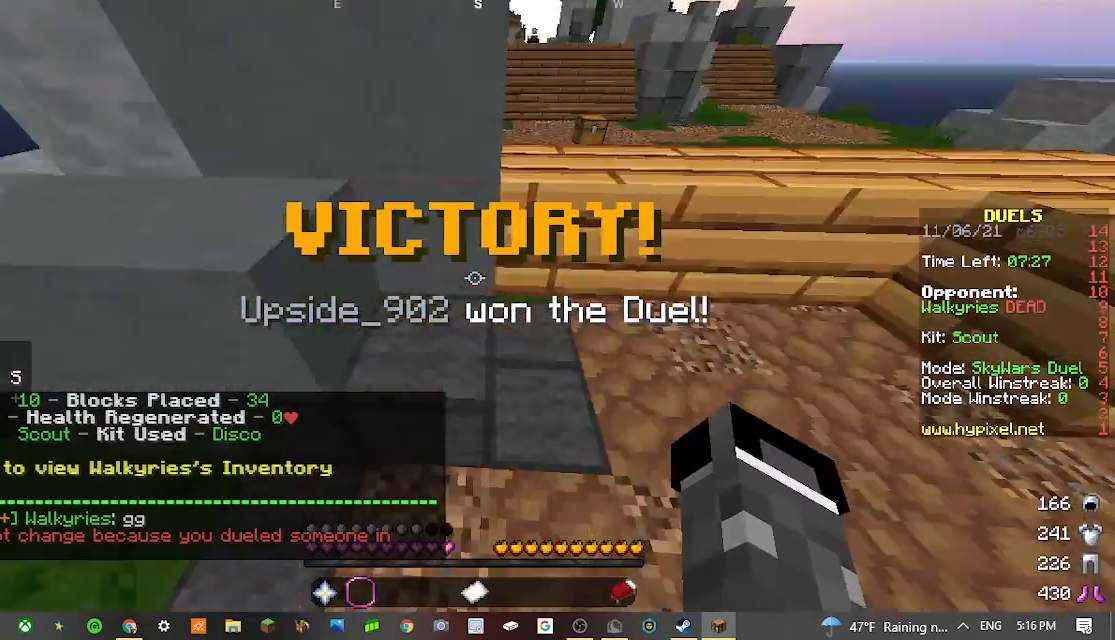
{"keys": ["w"], "mouse": [], "events": []}